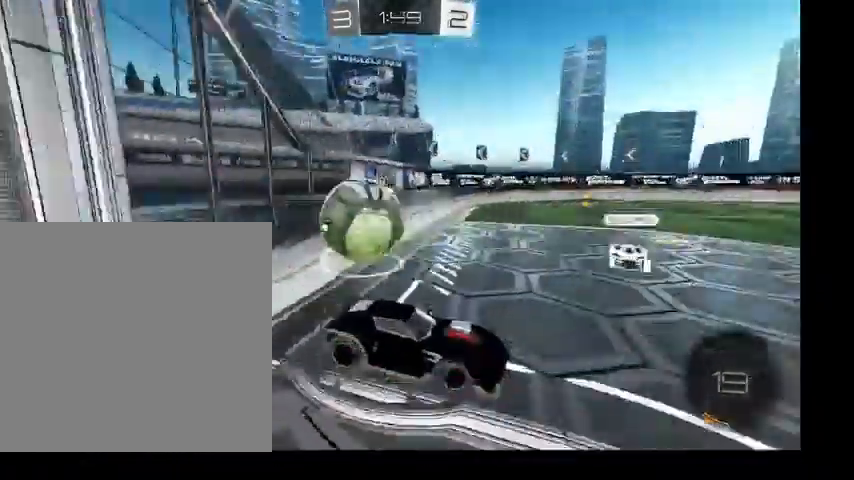
Gameplay with a controller (Xbox layout); each line is a JSON object with the inputs held at the frame after it. "events" lists button and stick changes between this image and that frame as [ms after this image, input, new state], when the widget could be followed in between. Not read: L3.
{"buttons": ["L1"], "left_stick": "up-right", "right_stick": "center", "events": [[67, "A", "down"], [167, "A", "up"], [233, "left_stick", "down-left"], [400, "left_stick", "down-right"], [500, "left_stick", "up-right"]]}
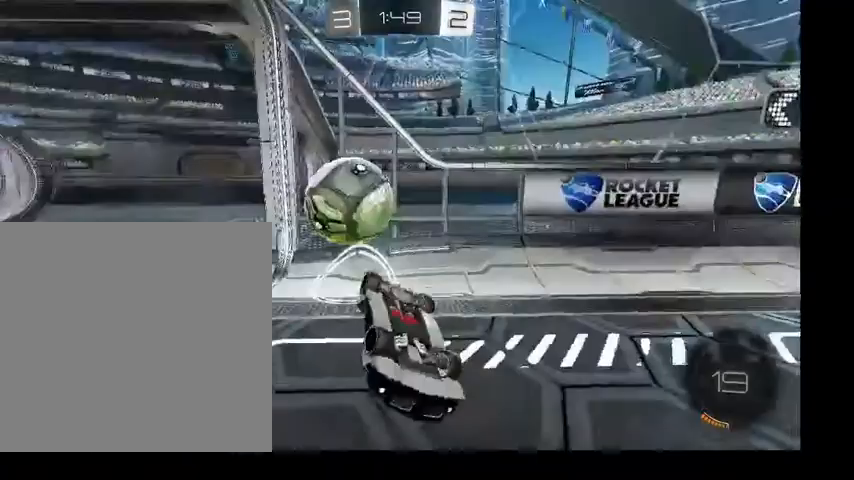
{"buttons": [], "left_stick": "down", "right_stick": "center", "events": [[267, "L1", "up"], [300, "left_stick", "down-right"], [467, "left_stick", "down"]]}
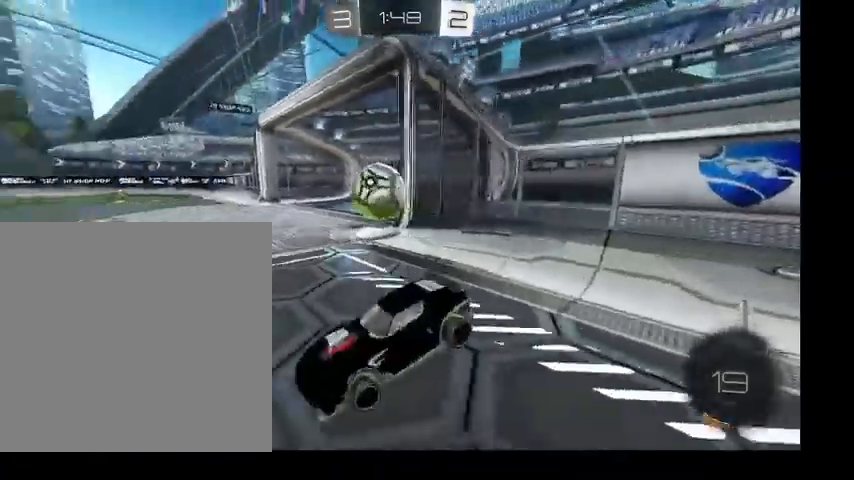
{"buttons": [], "left_stick": "up", "right_stick": "center", "events": [[200, "left_stick", "down-left"], [500, "left_stick", "up"]]}
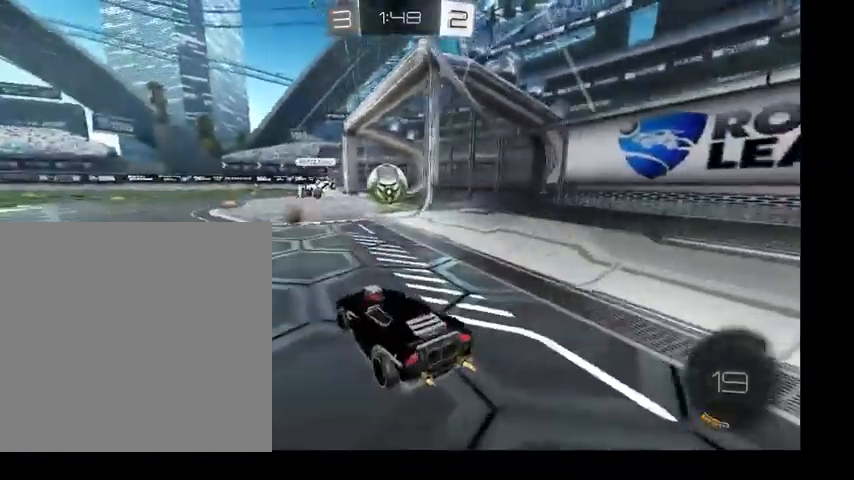
{"buttons": [], "left_stick": "up", "right_stick": "center", "events": []}
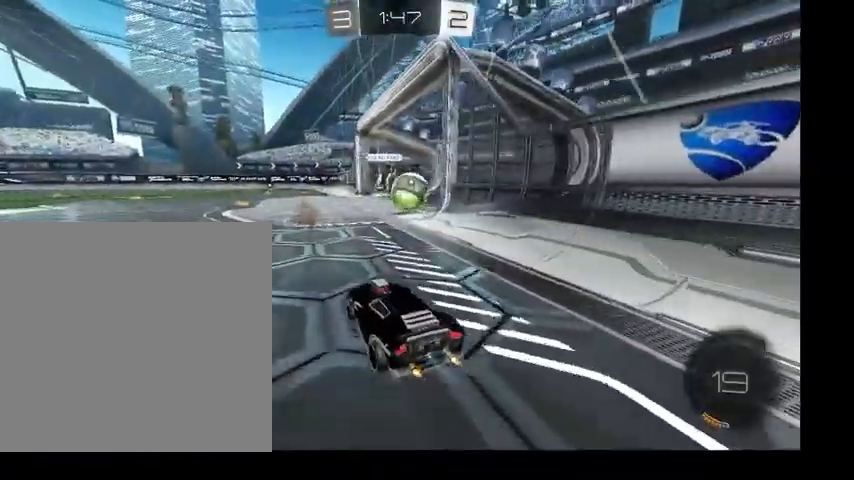
{"buttons": ["Y"], "left_stick": "down-right", "right_stick": "center", "events": [[433, "Y", "down"], [467, "left_stick", "down-right"]]}
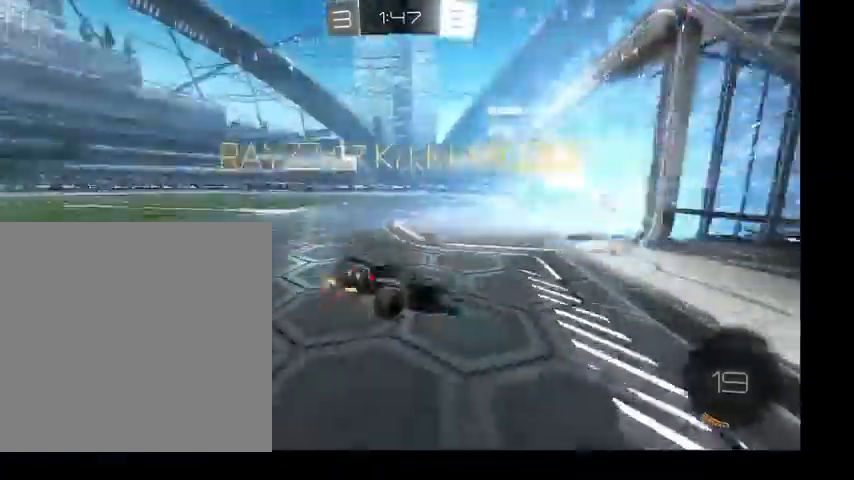
{"buttons": [], "left_stick": "down", "right_stick": "center", "events": [[33, "Y", "up"], [67, "left_stick", "down"], [333, "A", "down"], [467, "A", "up"]]}
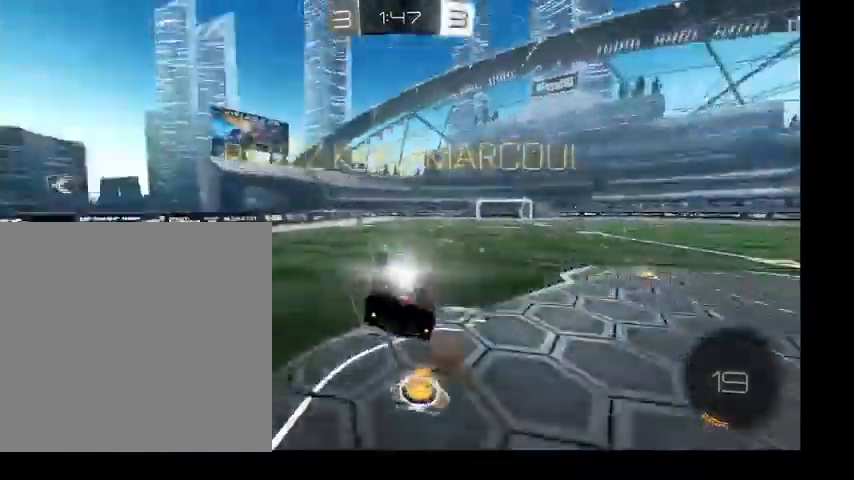
{"buttons": ["L1"], "left_stick": "up", "right_stick": "center", "events": [[233, "left_stick", "center"], [400, "L1", "down"], [400, "left_stick", "up"]]}
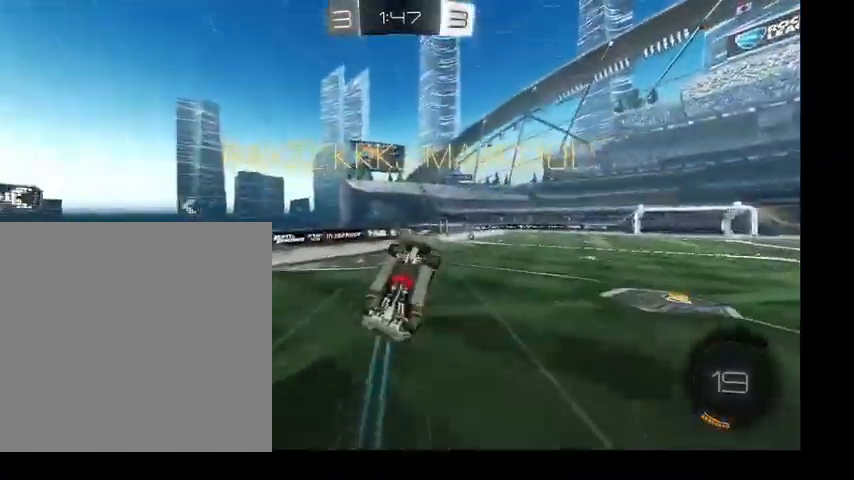
{"buttons": ["L1"], "left_stick": "up", "right_stick": "center", "events": []}
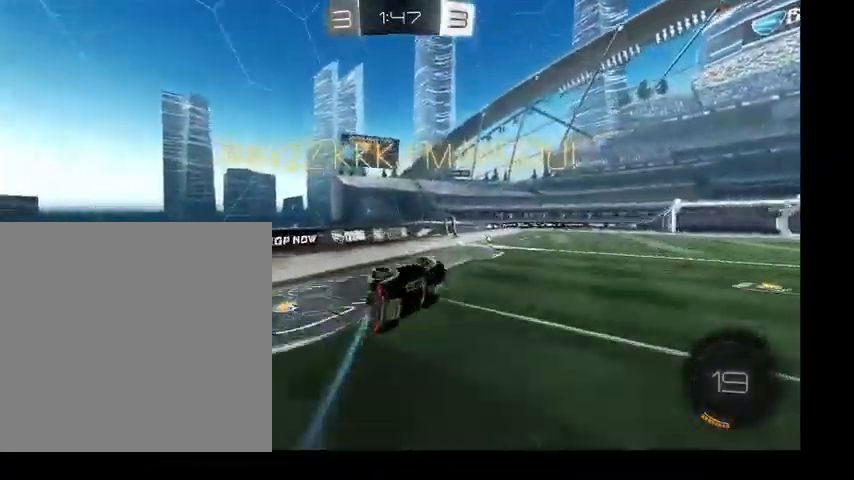
{"buttons": [], "left_stick": "up-right", "right_stick": "center", "events": [[33, "left_stick", "up-left"], [167, "L1", "up"], [167, "left_stick", "center"], [467, "left_stick", "up-right"]]}
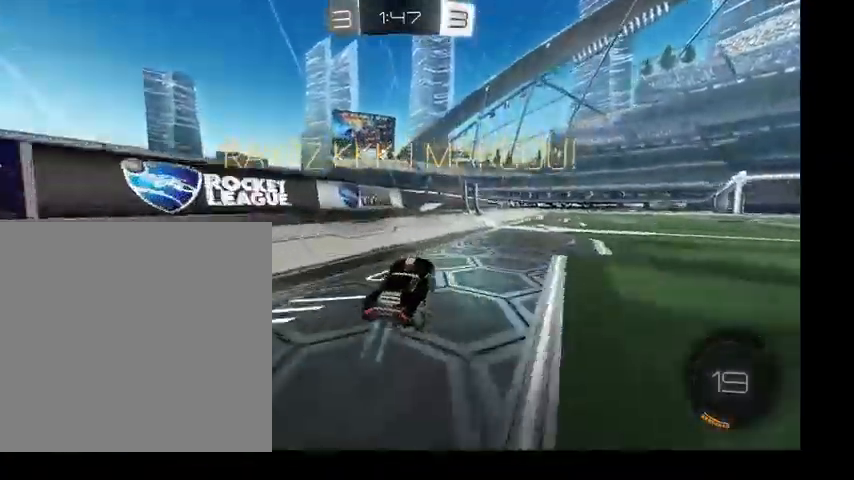
{"buttons": [], "left_stick": "up-right", "right_stick": "center", "events": []}
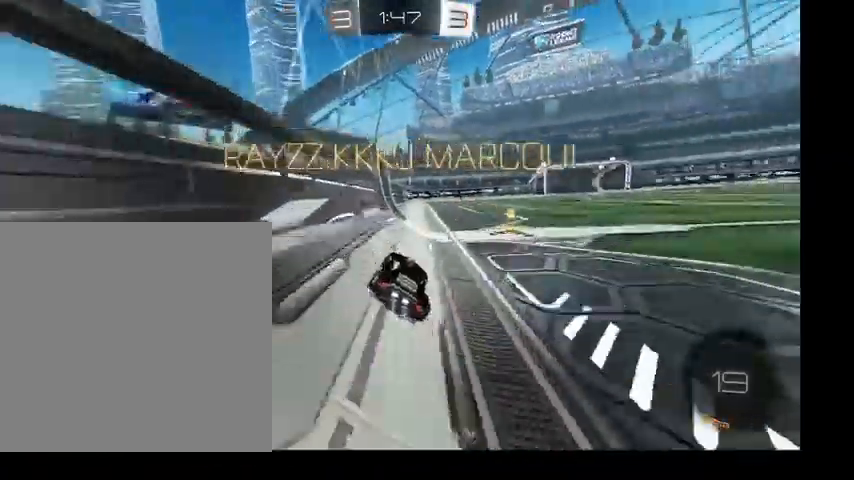
{"buttons": ["A", "L1"], "left_stick": "up-right", "right_stick": "center", "events": [[400, "A", "down"], [433, "L1", "down"]]}
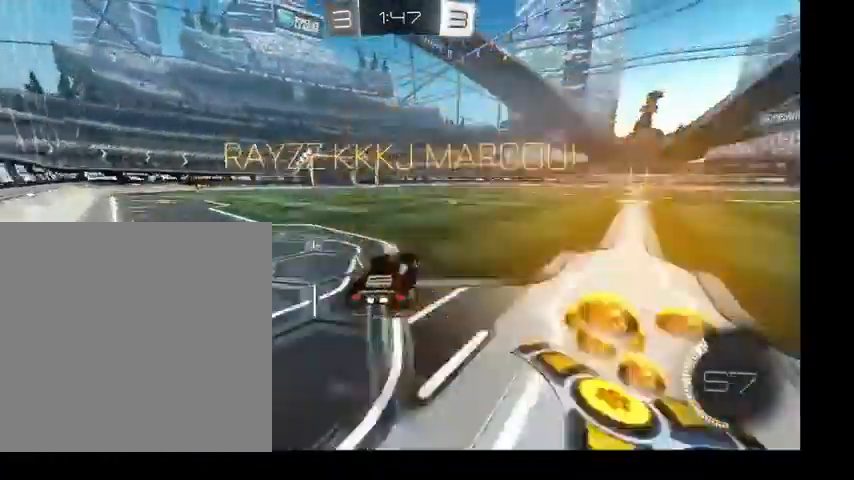
{"buttons": ["B"], "left_stick": "up", "right_stick": "center", "events": [[200, "A", "up"], [433, "B", "down"], [433, "L1", "up"], [433, "left_stick", "up"]]}
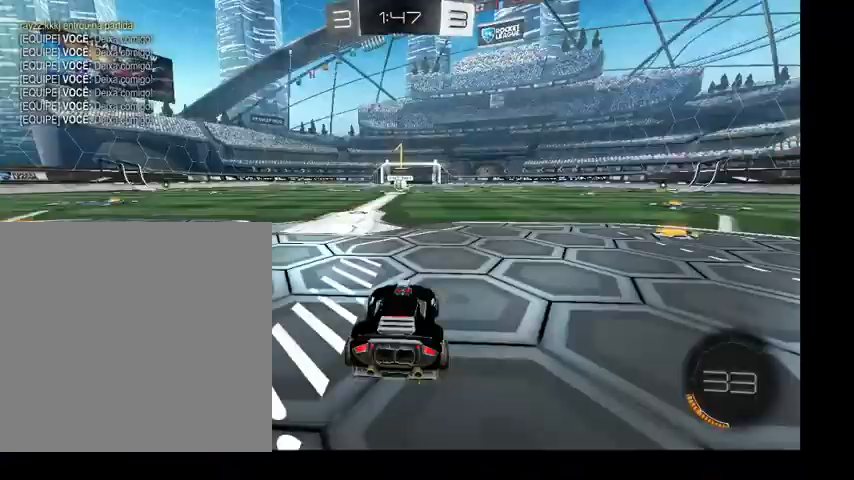
{"buttons": ["B"], "left_stick": "up-left", "right_stick": "center", "events": [[67, "left_stick", "up-left"]]}
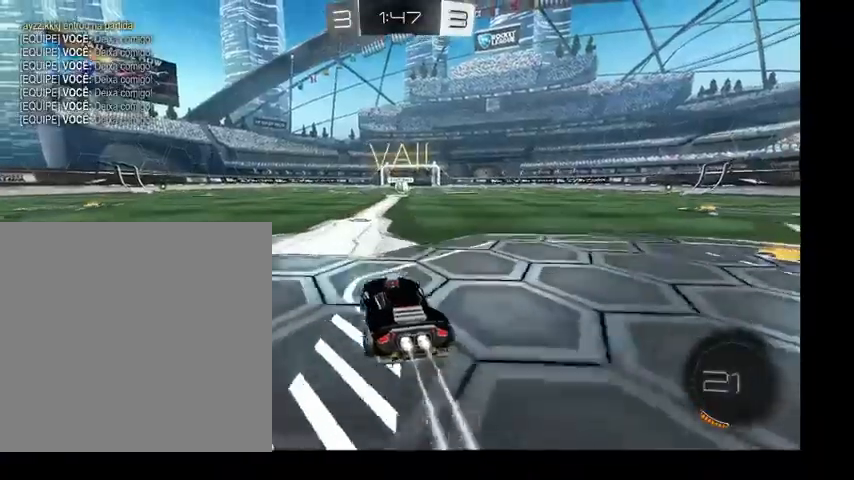
{"buttons": ["A", "B"], "left_stick": "right", "right_stick": "center", "events": [[133, "left_stick", "up"], [300, "A", "down"], [400, "A", "up"], [433, "left_stick", "right"], [500, "A", "down"]]}
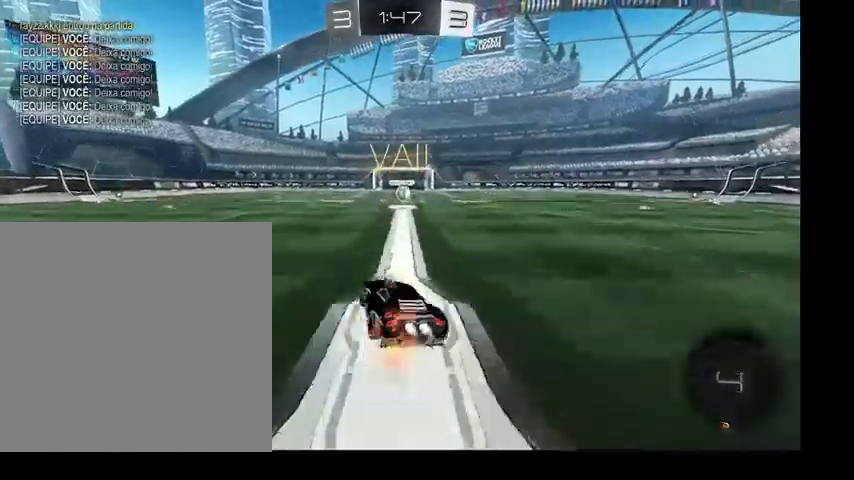
{"buttons": ["B"], "left_stick": "right", "right_stick": "center", "events": [[133, "A", "up"]]}
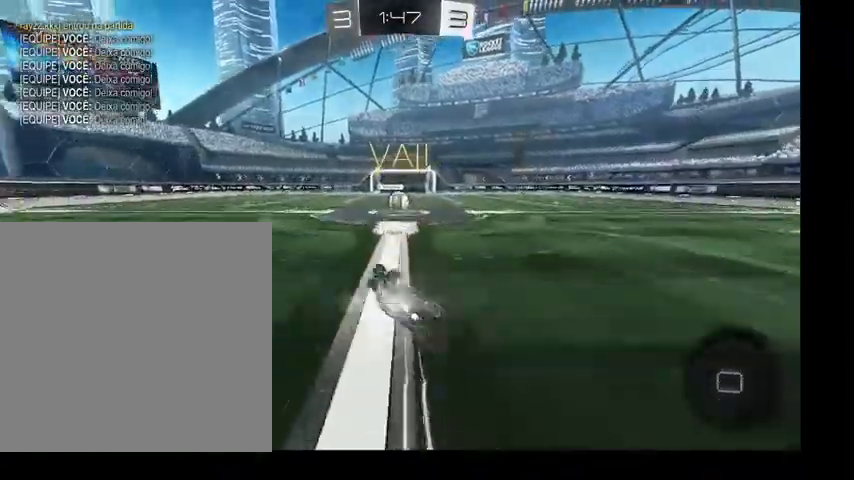
{"buttons": ["B"], "left_stick": "right", "right_stick": "center", "events": []}
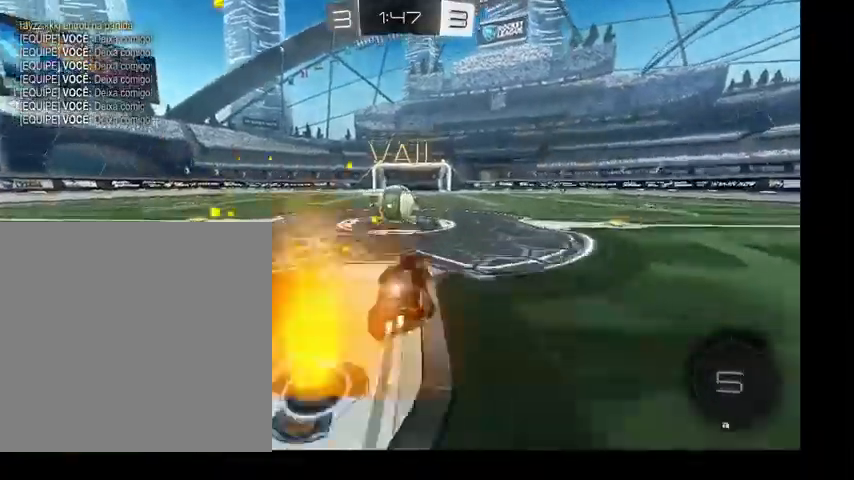
{"buttons": ["B", "L1"], "left_stick": "up-left", "right_stick": "center", "events": [[100, "left_stick", "left"], [167, "left_stick", "up-left"], [233, "A", "down"], [267, "L1", "down"], [300, "A", "up"], [367, "A", "down"], [500, "A", "up"]]}
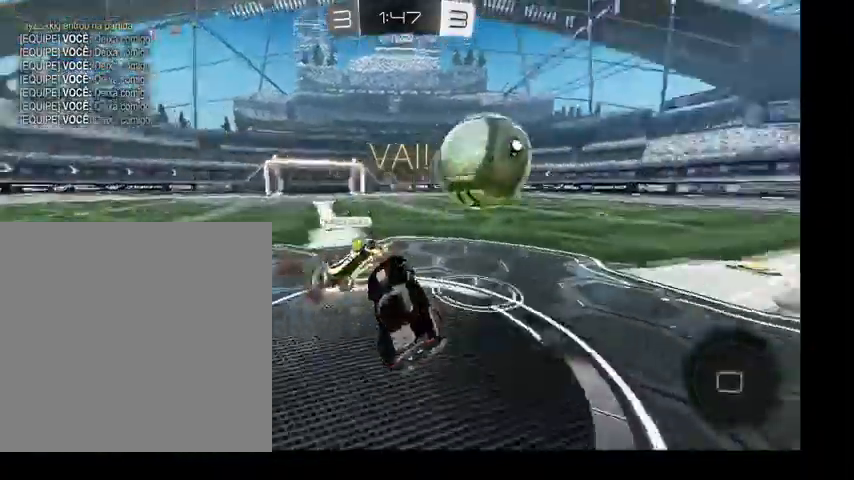
{"buttons": ["B", "L1"], "left_stick": "left", "right_stick": "center", "events": [[133, "left_stick", "left"], [267, "left_stick", "down-left"], [433, "left_stick", "left"]]}
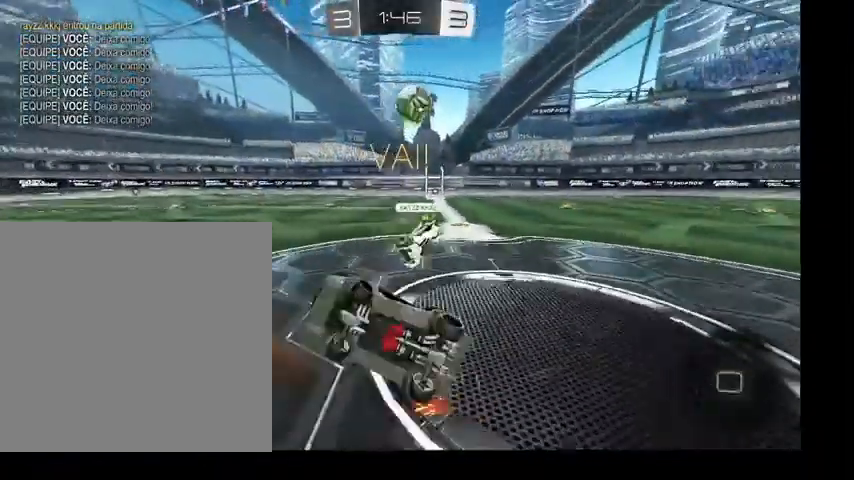
{"buttons": [], "left_stick": "up-right", "right_stick": "center", "events": [[33, "B", "up"], [33, "left_stick", "up-left"], [100, "L1", "up"], [167, "left_stick", "up"], [467, "left_stick", "up-right"]]}
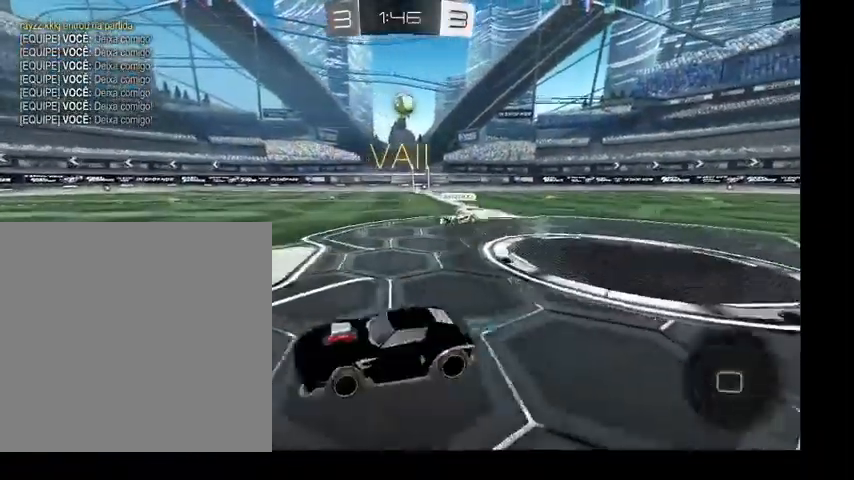
{"buttons": [], "left_stick": "up-right", "right_stick": "center", "events": []}
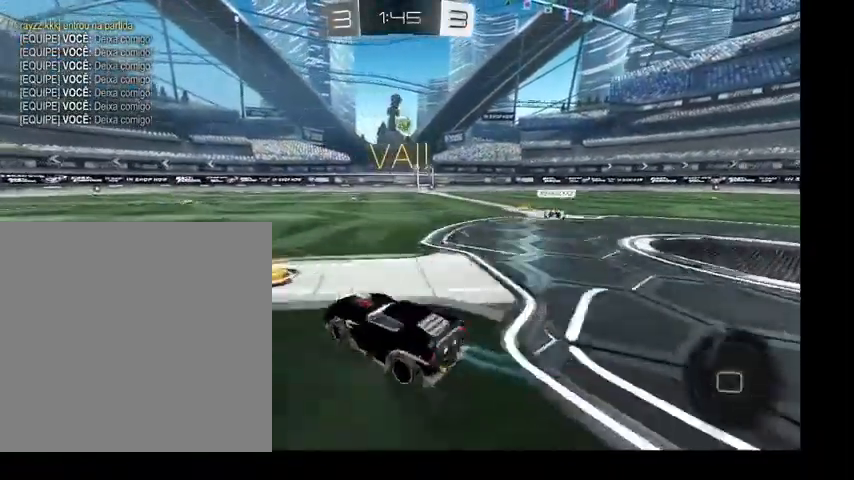
{"buttons": [], "left_stick": "up", "right_stick": "center", "events": [[367, "left_stick", "up"]]}
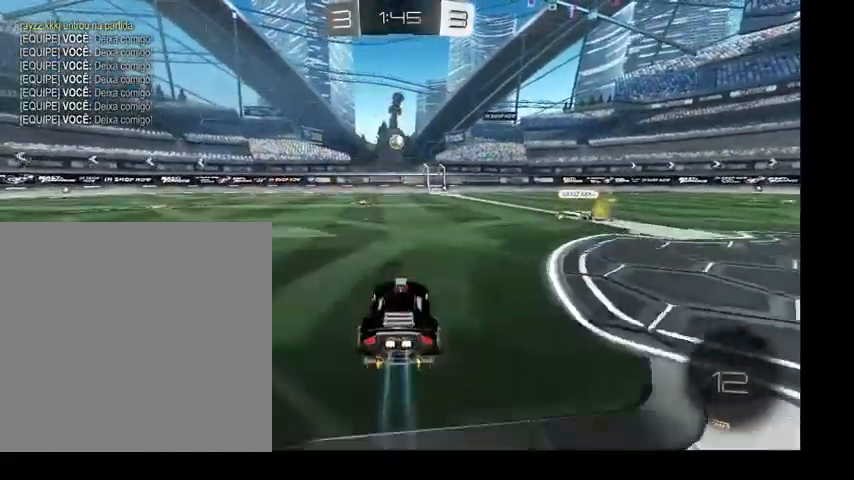
{"buttons": [], "left_stick": "up", "right_stick": "center", "events": []}
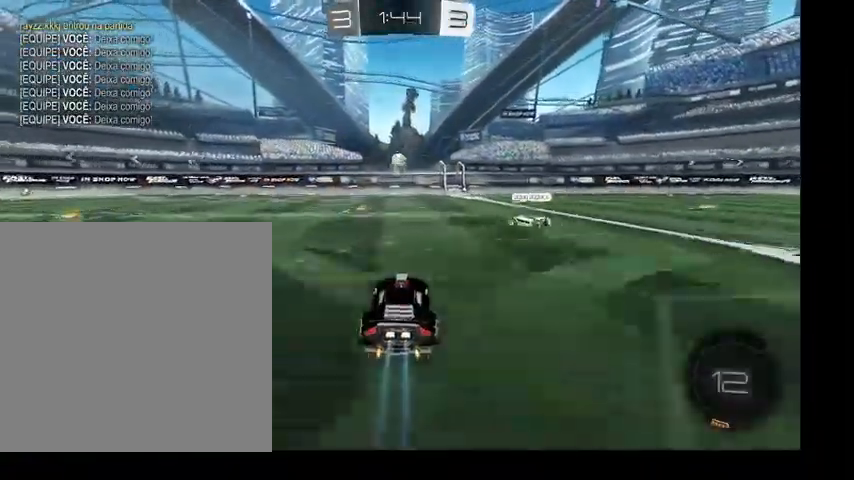
{"buttons": [], "left_stick": "down-right", "right_stick": "center", "events": [[467, "left_stick", "down-right"]]}
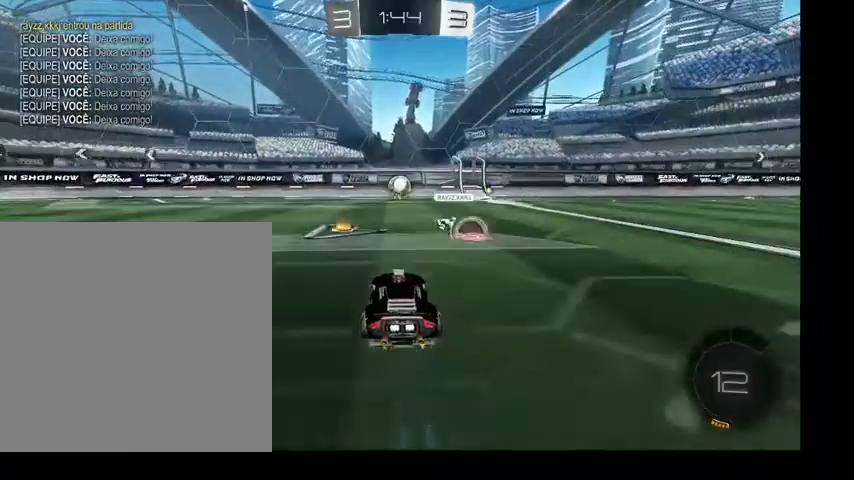
{"buttons": [], "left_stick": "up", "right_stick": "center", "events": [[267, "left_stick", "up"]]}
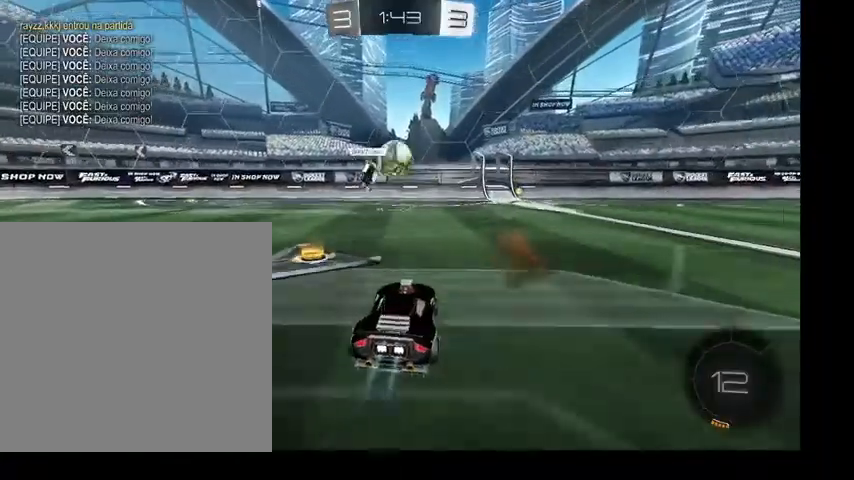
{"buttons": [], "left_stick": "up", "right_stick": "center", "events": []}
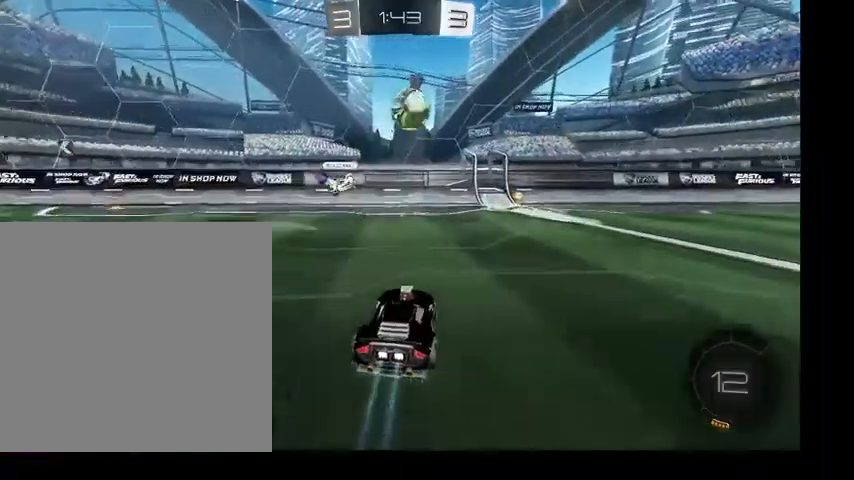
{"buttons": ["B"], "left_stick": "up", "right_stick": "center", "events": [[200, "B", "down"]]}
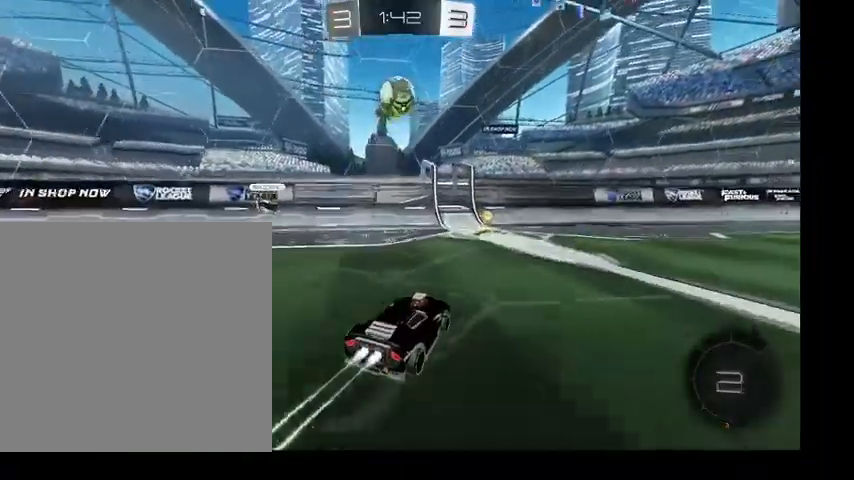
{"buttons": ["L1"], "left_stick": "up-right", "right_stick": "center", "events": [[233, "B", "up"], [333, "left_stick", "up-right"], [467, "L1", "down"]]}
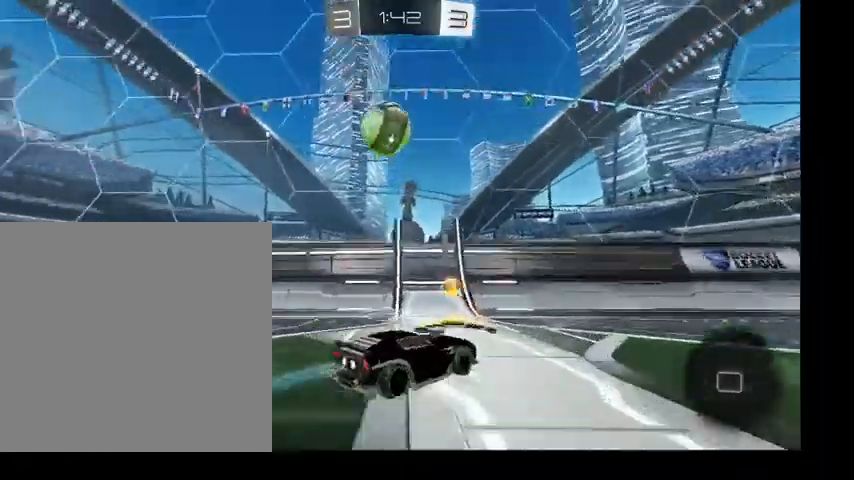
{"buttons": ["L1"], "left_stick": "up-right", "right_stick": "center", "events": [[33, "L1", "up"], [133, "L1", "down"], [233, "L1", "up"], [433, "L1", "down"]]}
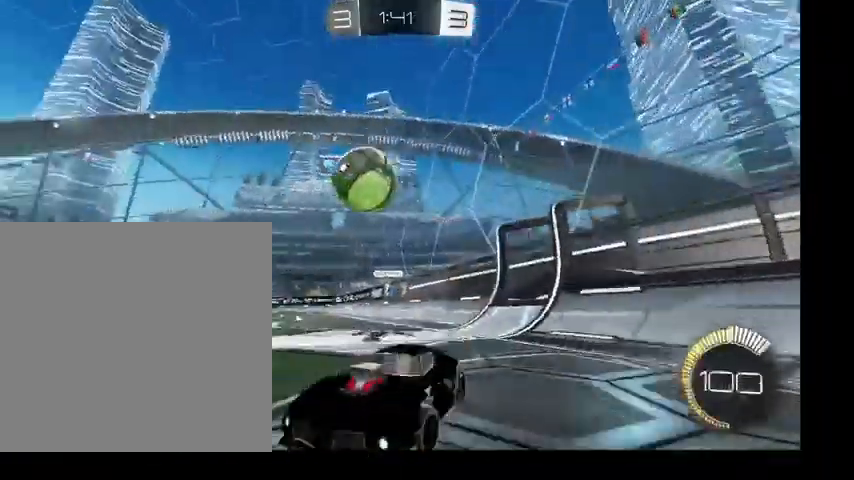
{"buttons": [], "left_stick": "up-right", "right_stick": "center", "events": [[100, "L1", "up"], [267, "left_stick", "right"], [467, "left_stick", "up-right"]]}
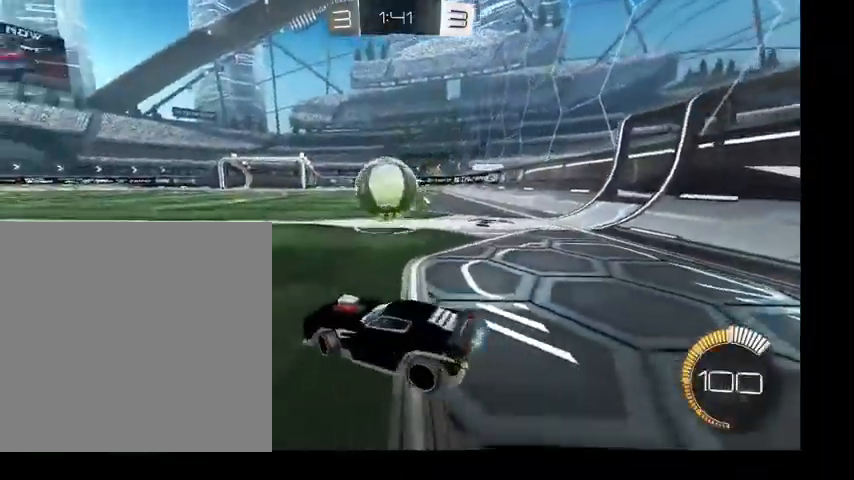
{"buttons": [], "left_stick": "center", "right_stick": "center", "events": [[67, "left_stick", "up-left"], [367, "left_stick", "center"]]}